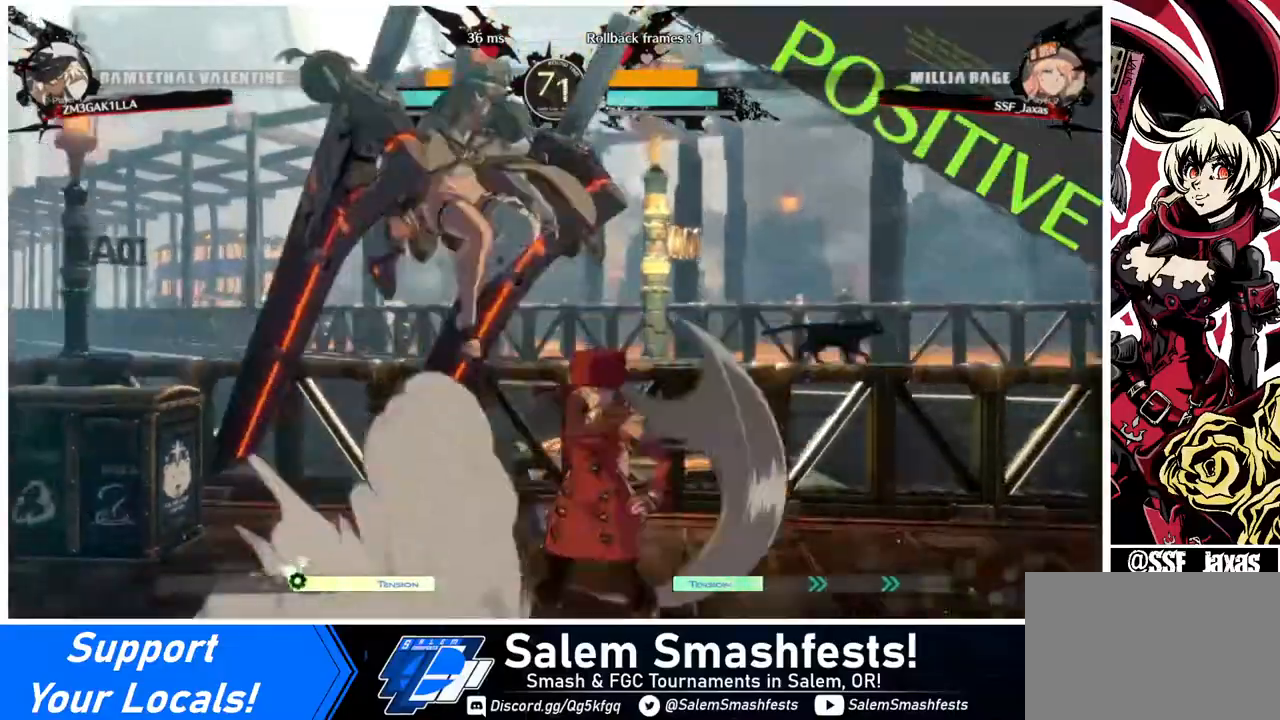
Gameplay with a controller (arcade stick); each line is a JSON object with the inputs held at the frame after it. "events" lists button and stick changes between this image and that frame as [ms after this image, input, new state], when the widget could be followed in between. Not read: L3 R3.
{"buttons": ["DPAD_RIGHT"], "events": [[120, "DPAD_LEFT", "up"], [280, "CIRCLE", "down"], [280, "DPAD_RIGHT", "down"], [360, "CIRCLE", "up"]]}
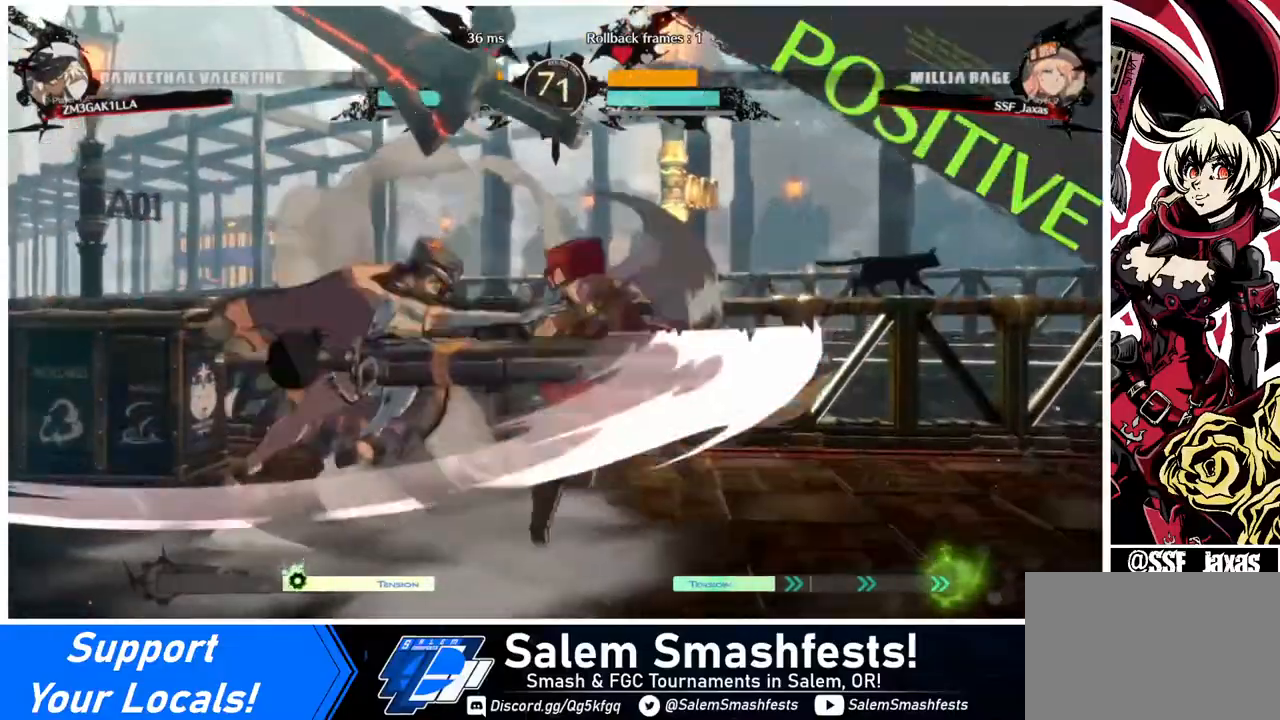
{"buttons": ["DPAD_DOWN", "DPAD_RIGHT"], "events": [[160, "DPAD_DOWN", "down"]]}
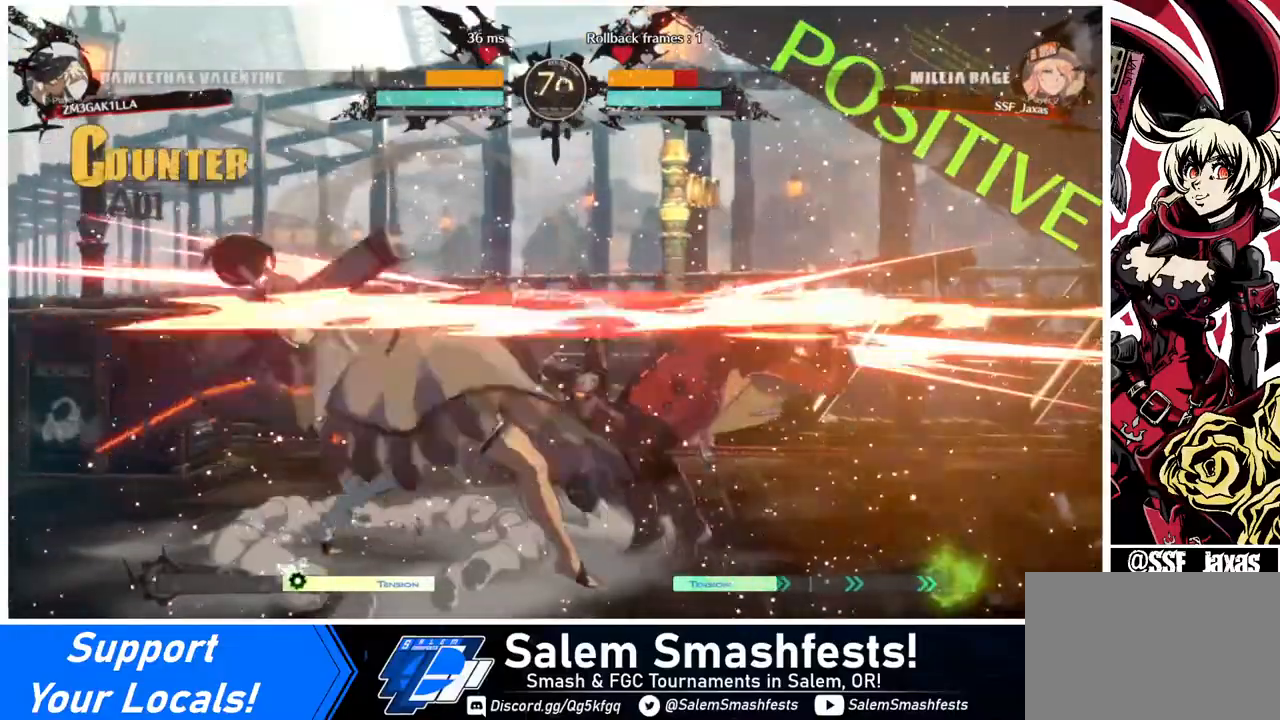
{"buttons": ["DPAD_DOWN", "DPAD_RIGHT"], "events": []}
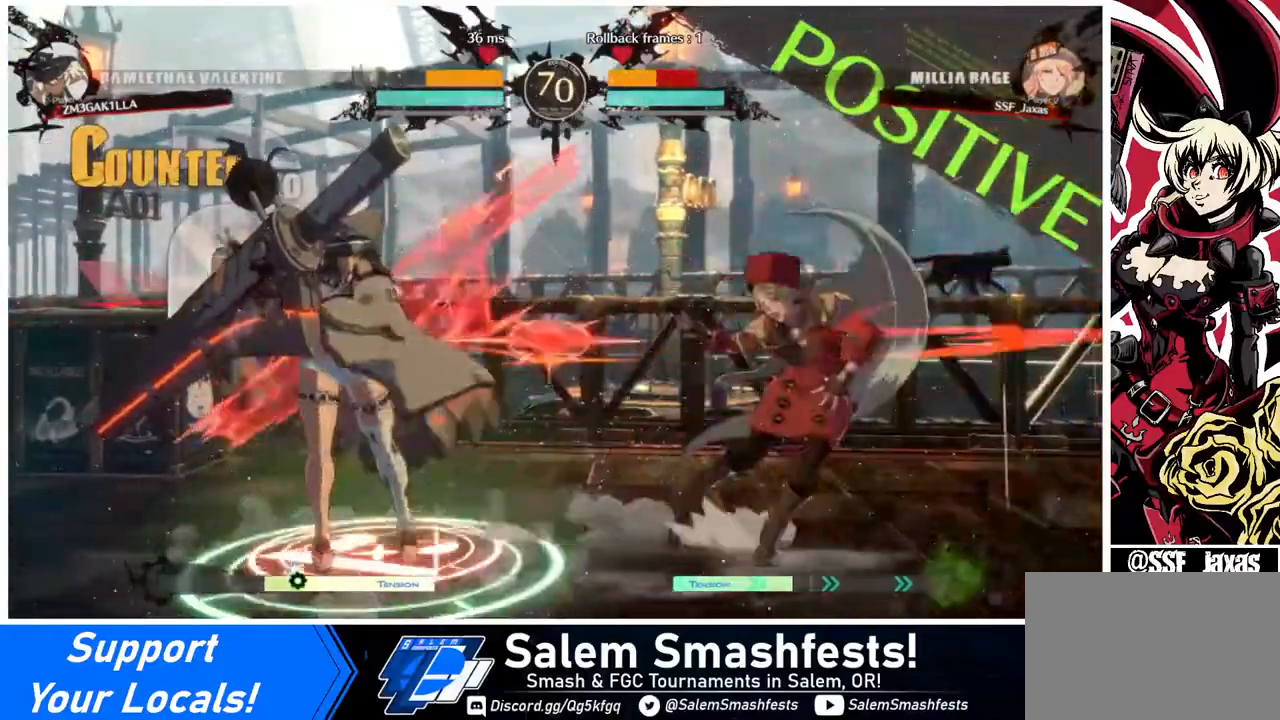
{"buttons": ["DPAD_DOWN", "DPAD_RIGHT"], "events": []}
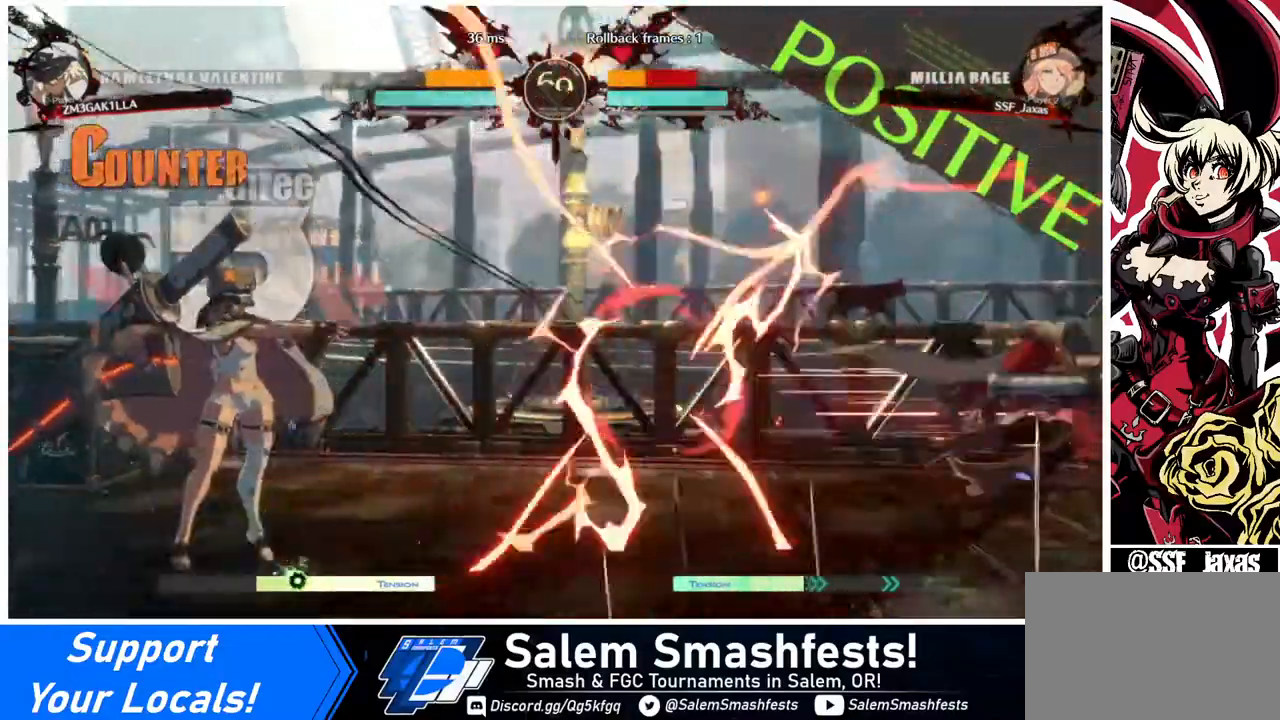
{"buttons": ["DPAD_RIGHT"], "events": [[80, "DPAD_DOWN", "up"]]}
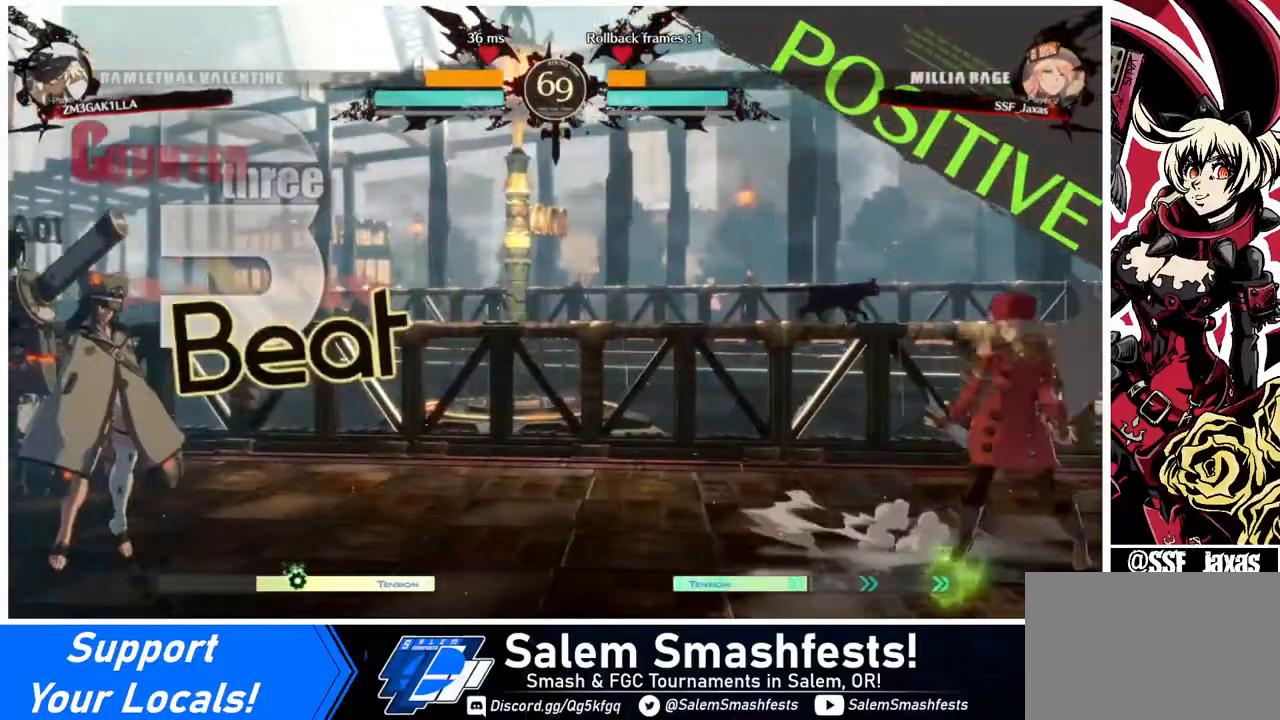
{"buttons": ["DPAD_LEFT"], "events": [[40, "DPAD_DOWN", "down"], [280, "DPAD_DOWN", "up"], [320, "DPAD_LEFT", "down"], [320, "DPAD_RIGHT", "up"], [400, "DPAD_LEFT", "up"], [440, "DPAD_LEFT", "down"]]}
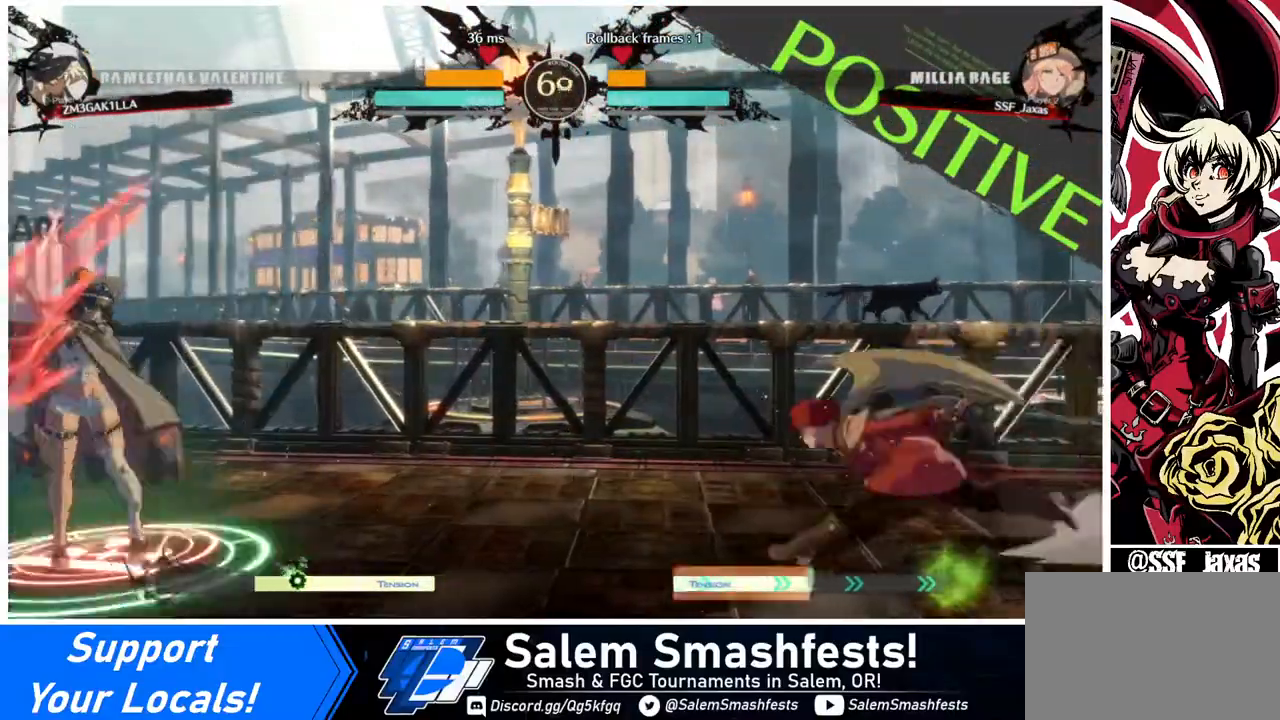
{"buttons": ["DPAD_DOWN", "DPAD_RIGHT"], "events": [[320, "DPAD_DOWN", "down"], [320, "DPAD_LEFT", "up"], [320, "DPAD_RIGHT", "down"]]}
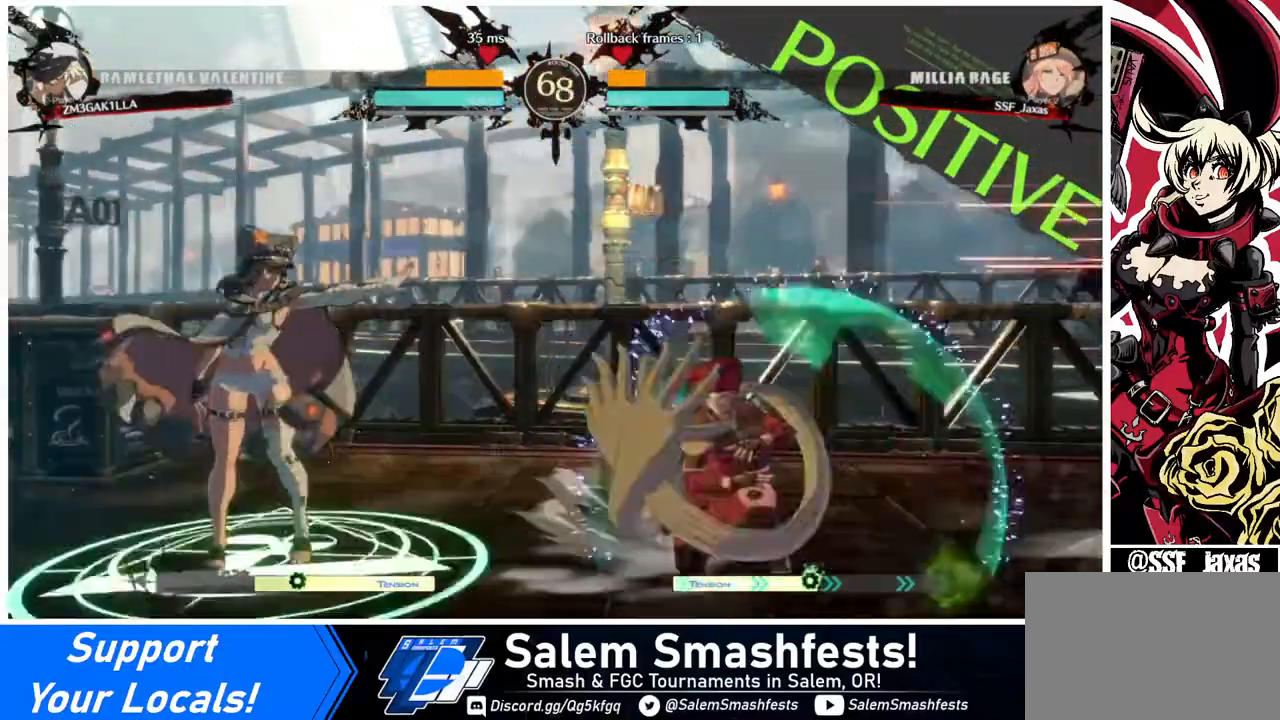
{"buttons": [], "events": [[40, "DPAD_DOWN", "up"], [40, "DPAD_RIGHT", "up"], [160, "DPAD_LEFT", "down"], [320, "DPAD_LEFT", "up"], [320, "SQUARE", "down"], [440, "SQUARE", "up"]]}
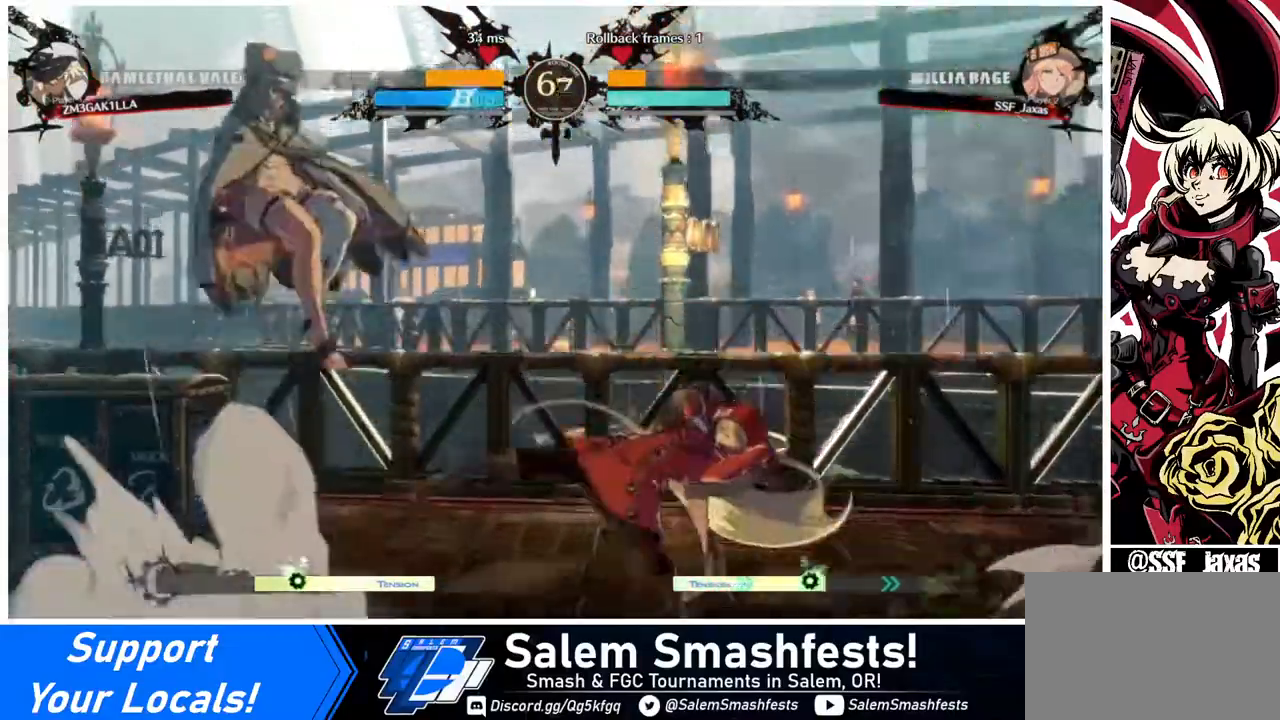
{"buttons": ["DPAD_LEFT"], "events": [[120, "DPAD_RIGHT", "down"], [400, "DPAD_LEFT", "down"], [400, "DPAD_RIGHT", "up"]]}
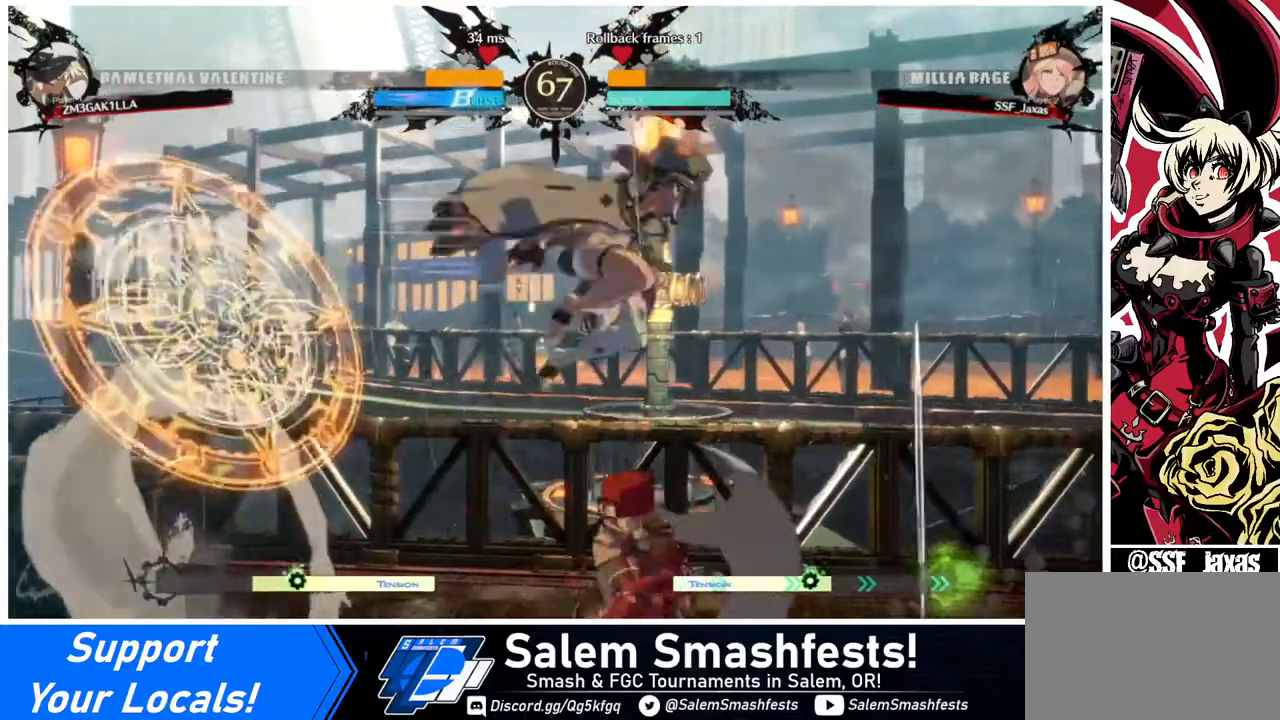
{"buttons": ["DPAD_LEFT"], "events": [[40, "DPAD_LEFT", "up"], [320, "DPAD_DOWN", "down"], [320, "DPAD_LEFT", "down"], [440, "DPAD_DOWN", "up"]]}
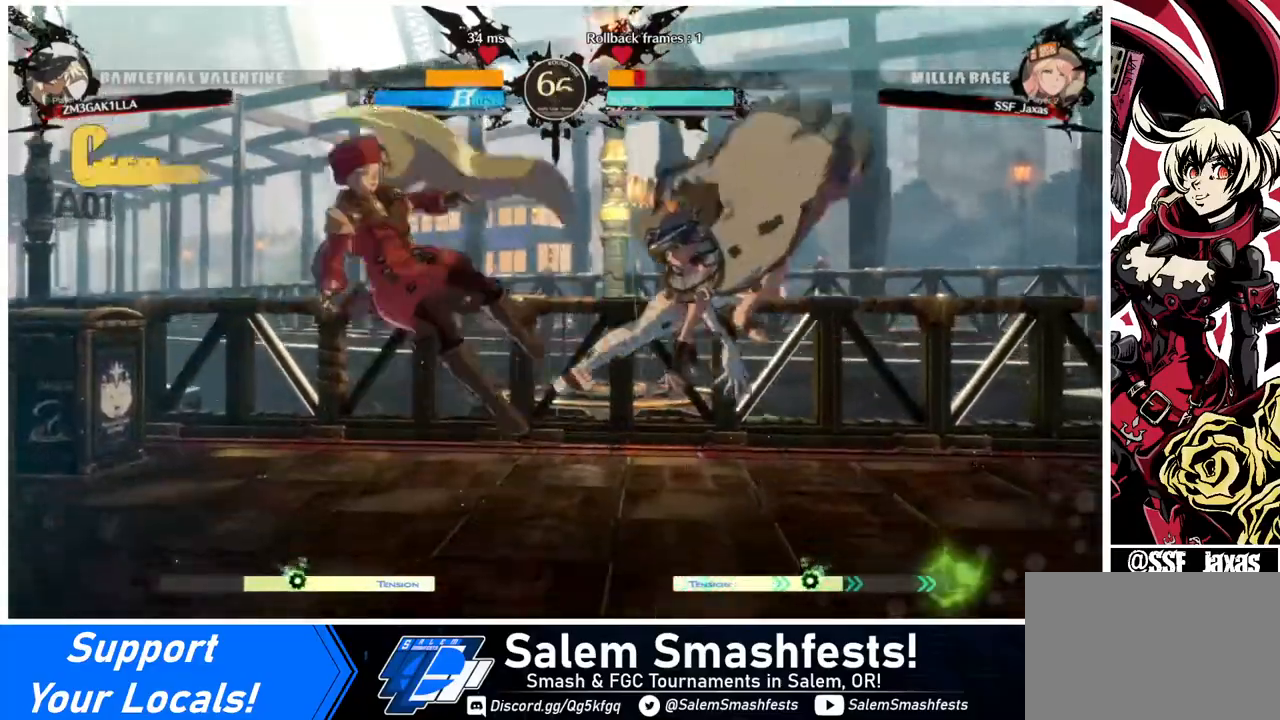
{"buttons": ["DPAD_LEFT"], "events": [[200, "DPAD_DOWN", "down"], [320, "DPAD_DOWN", "up"]]}
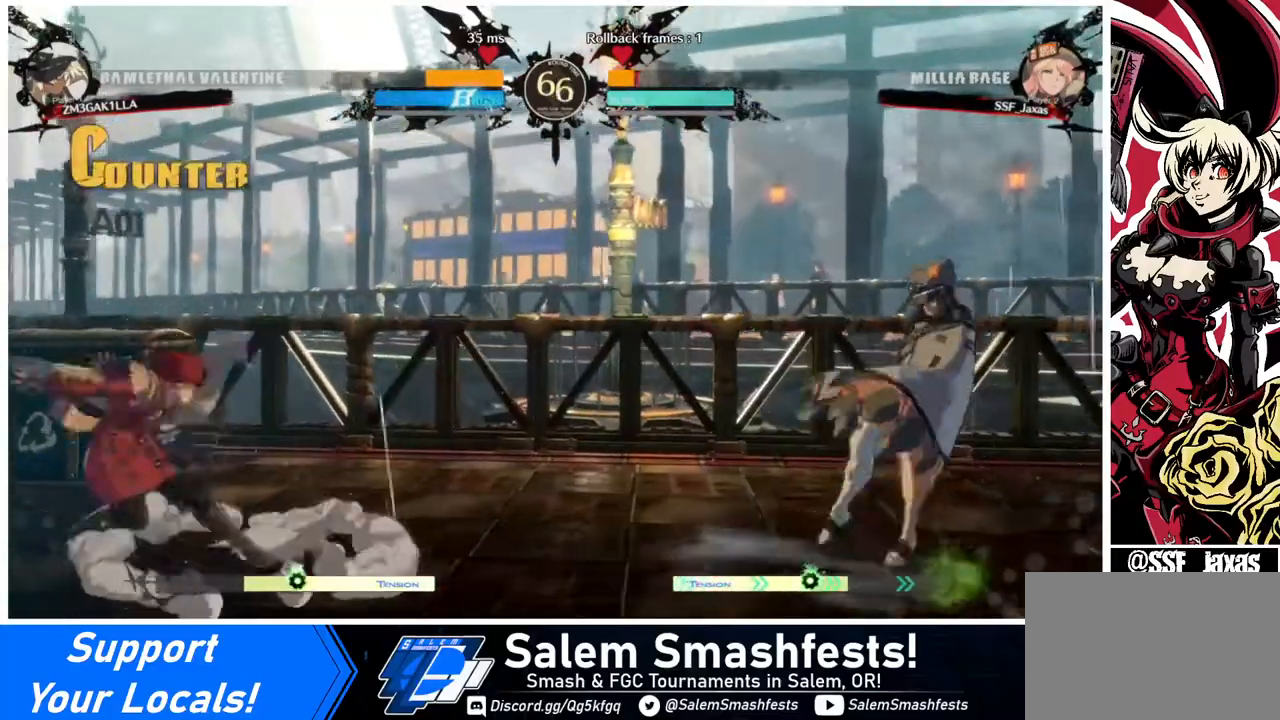
{"buttons": ["DPAD_UP"], "events": [[160, "DPAD_LEFT", "up"], [200, "DPAD_RIGHT", "down"], [240, "DPAD_RIGHT", "up"], [320, "DPAD_RIGHT", "down"], [520, "DPAD_RIGHT", "up"], [520, "DPAD_UP", "down"]]}
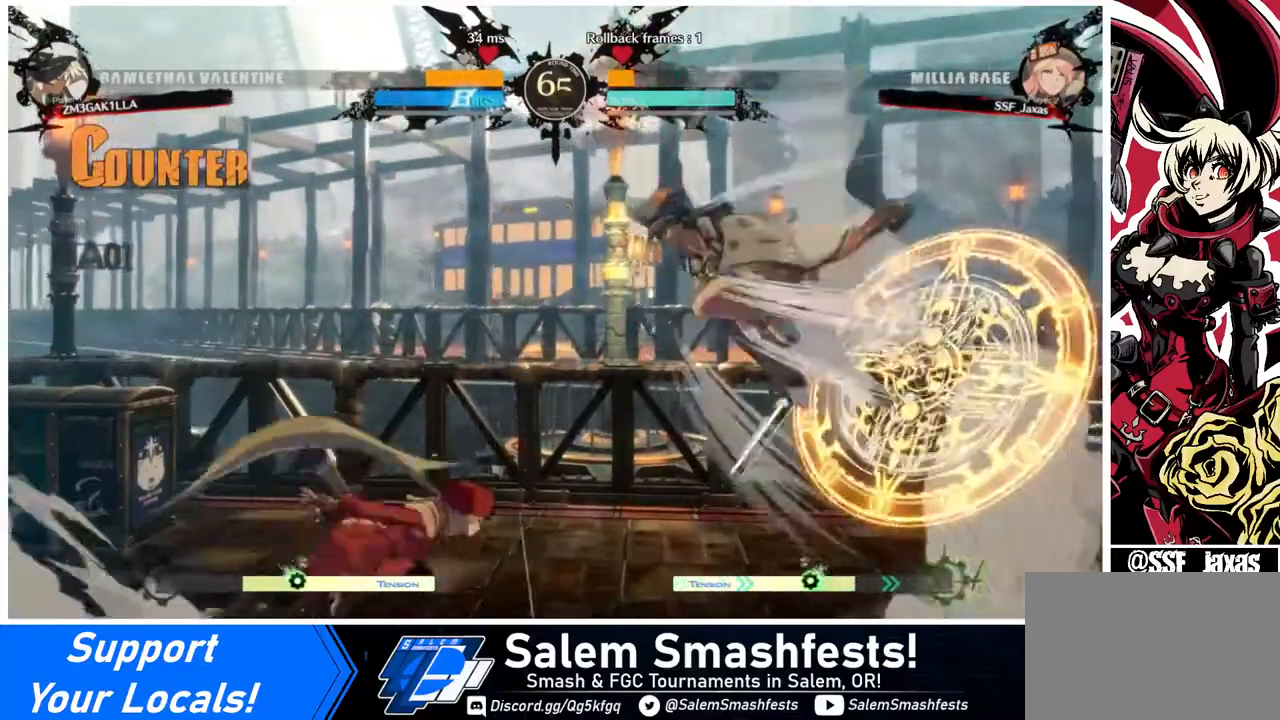
{"buttons": ["DPAD_LEFT"], "events": [[80, "DPAD_LEFT", "down"], [120, "DPAD_UP", "up"]]}
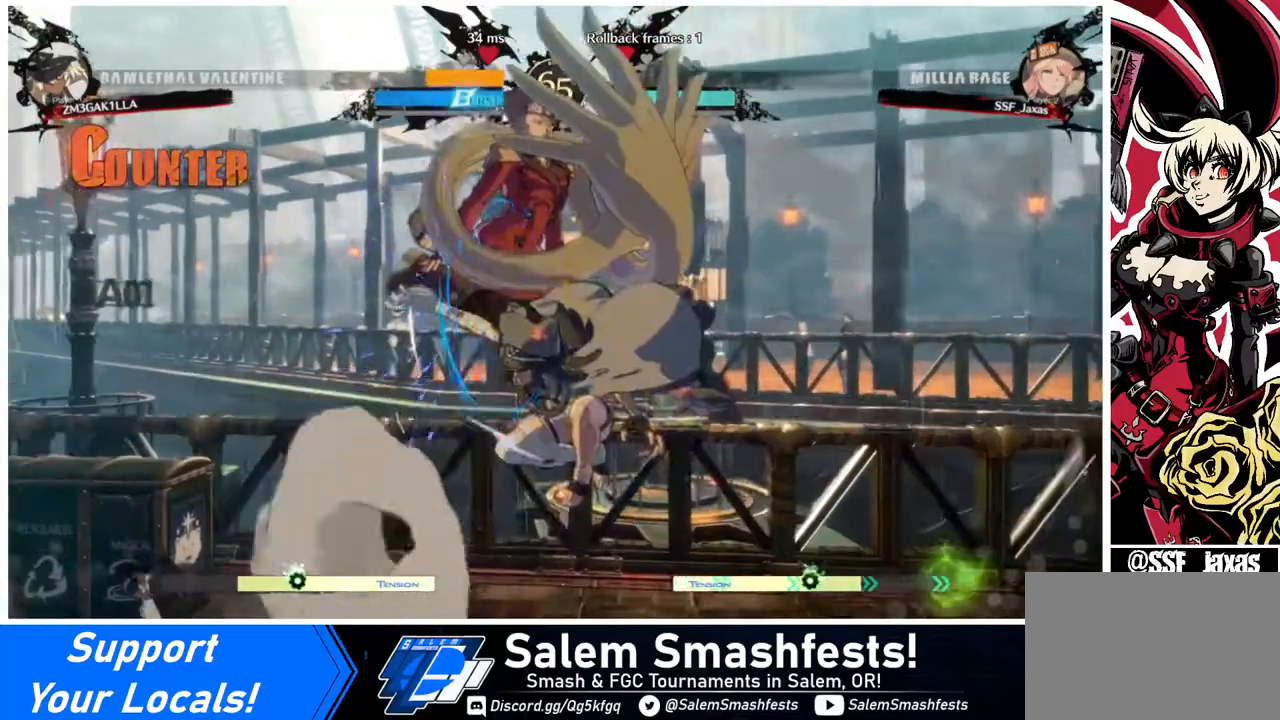
{"buttons": ["DPAD_LEFT"], "events": [[320, "DPAD_UP", "down"], [440, "DPAD_UP", "up"]]}
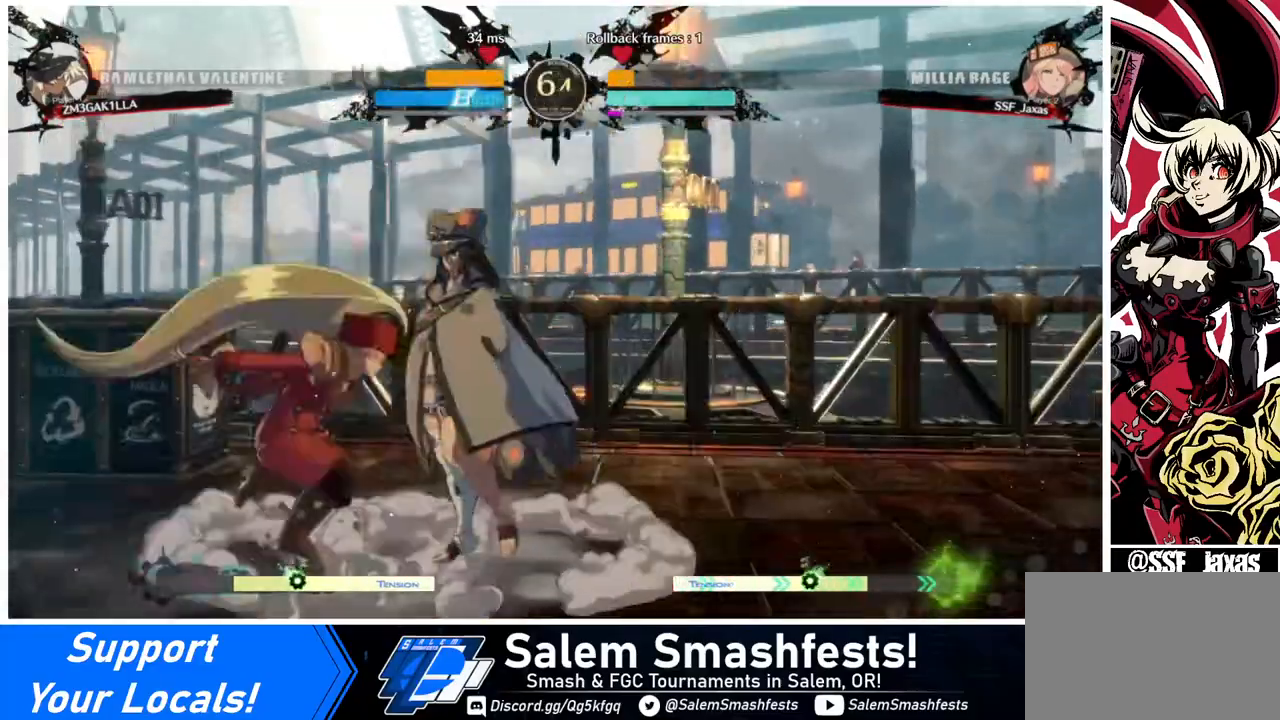
{"buttons": ["SQUARE", "TRIANGLE", "DPAD_DOWN", "DPAD_LEFT"], "events": [[40, "DPAD_DOWN", "down"], [80, "SQUARE", "down"], [80, "TRIANGLE", "down"]]}
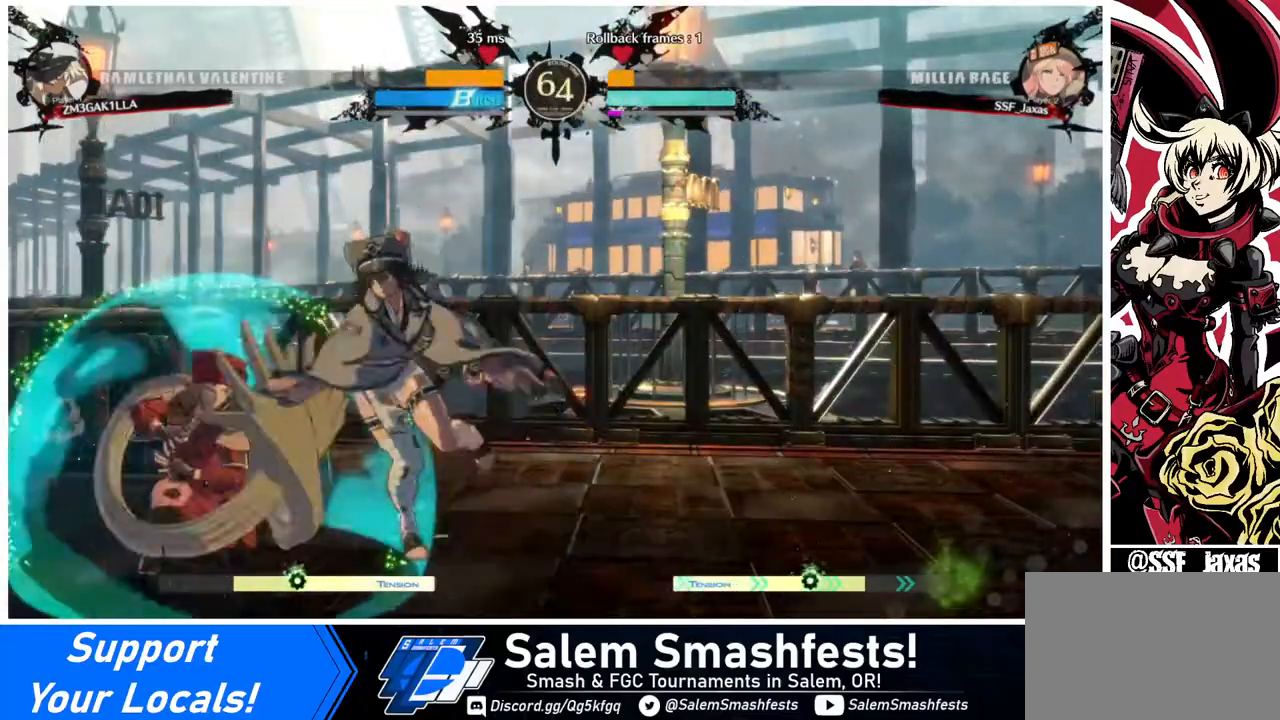
{"buttons": [], "events": [[40, "DPAD_DOWN", "up"], [40, "SQUARE", "up"], [40, "TRIANGLE", "up"], [80, "DPAD_LEFT", "up"], [80, "TRIANGLE", "down"], [240, "TRIANGLE", "up"]]}
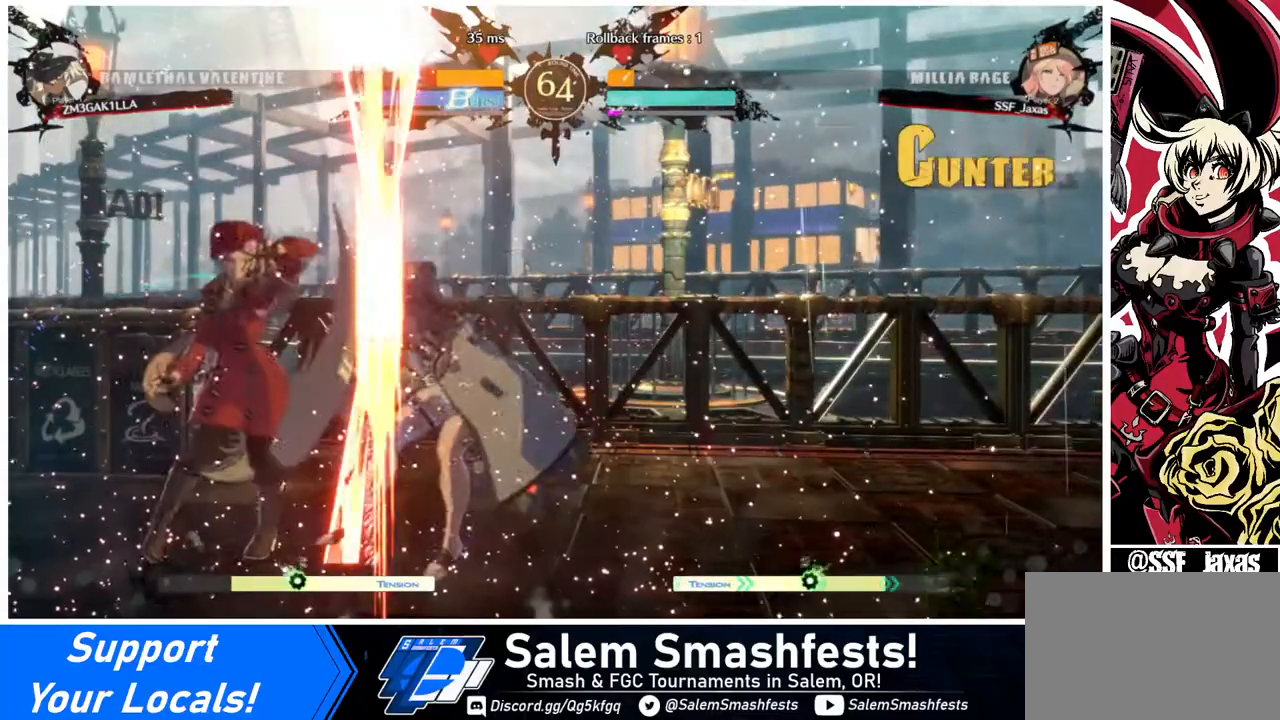
{"buttons": ["DPAD_LEFT"], "events": [[200, "DPAD_RIGHT", "down"], [240, "R1", "down"], [360, "DPAD_RIGHT", "up"], [400, "R1", "up"], [480, "DPAD_LEFT", "down"]]}
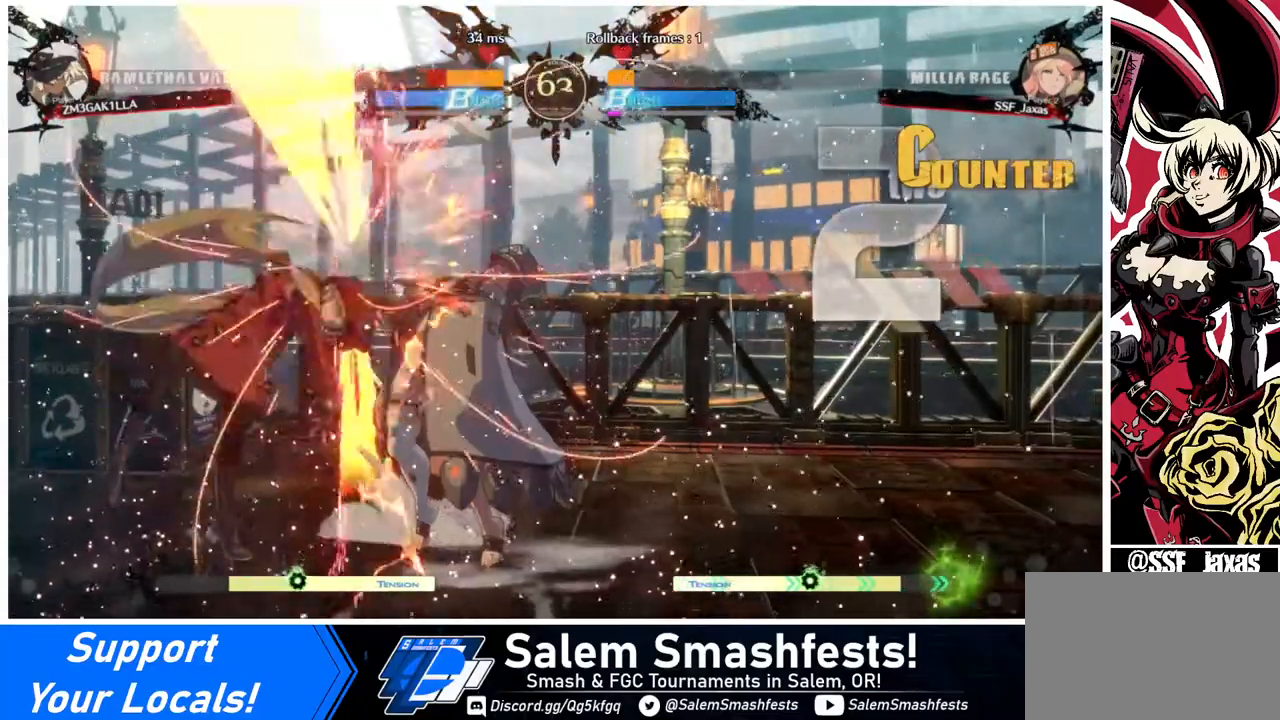
{"buttons": ["DPAD_LEFT"], "events": [[120, "CIRCLE", "down"], [160, "CIRCLE", "up"]]}
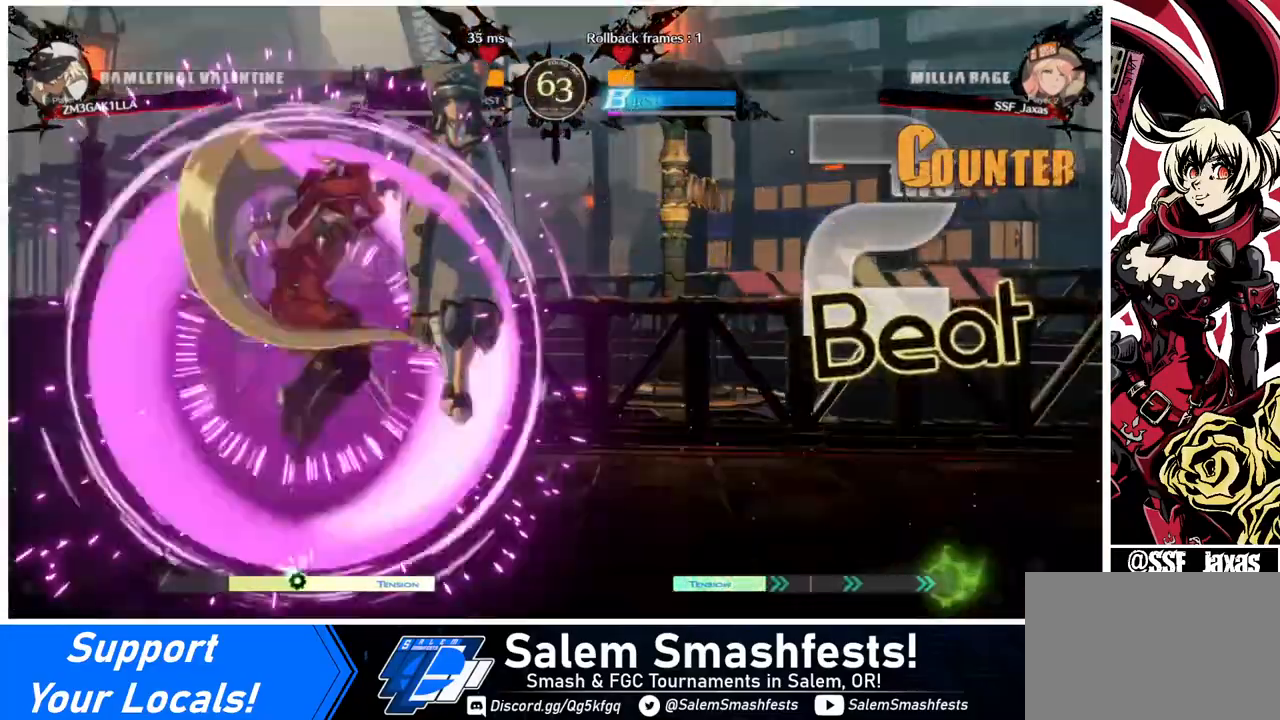
{"buttons": ["DPAD_LEFT"], "events": []}
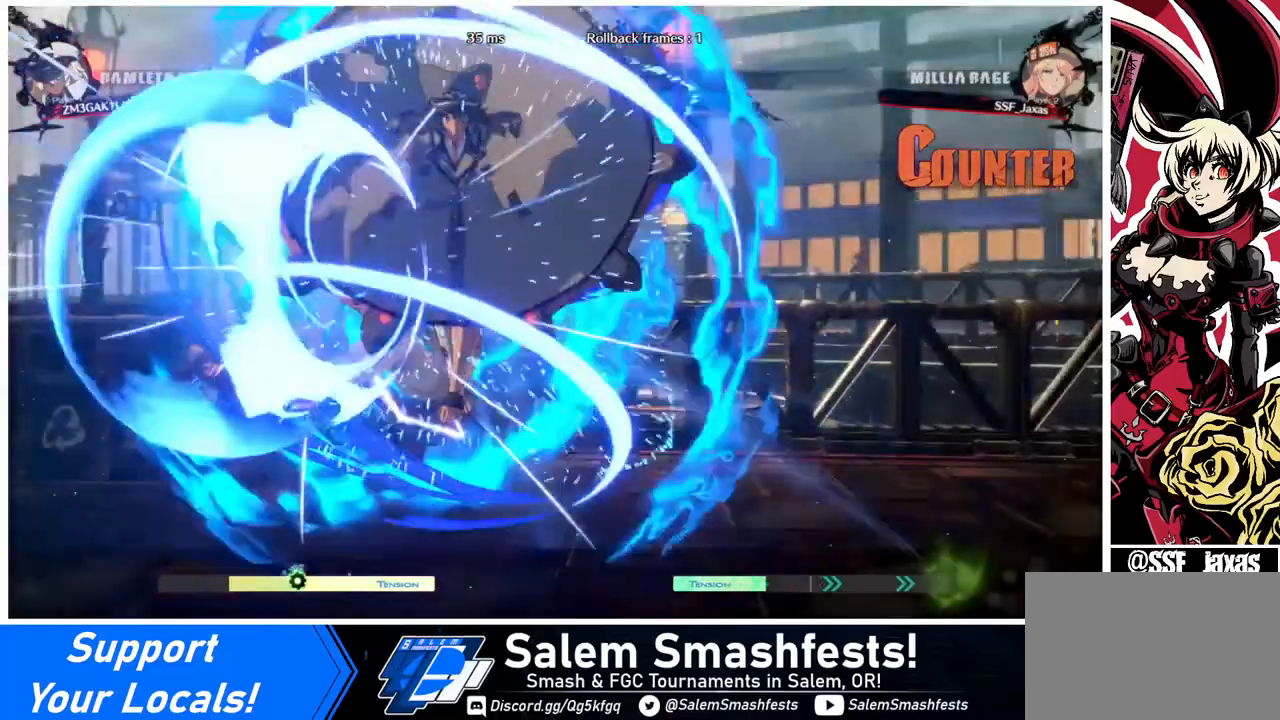
{"buttons": ["TRIANGLE"], "events": [[120, "DPAD_LEFT", "up"], [320, "DPAD_RIGHT", "down"], [360, "DPAD_RIGHT", "up"], [440, "DPAD_RIGHT", "down"], [480, "DPAD_RIGHT", "up"], [520, "TRIANGLE", "down"]]}
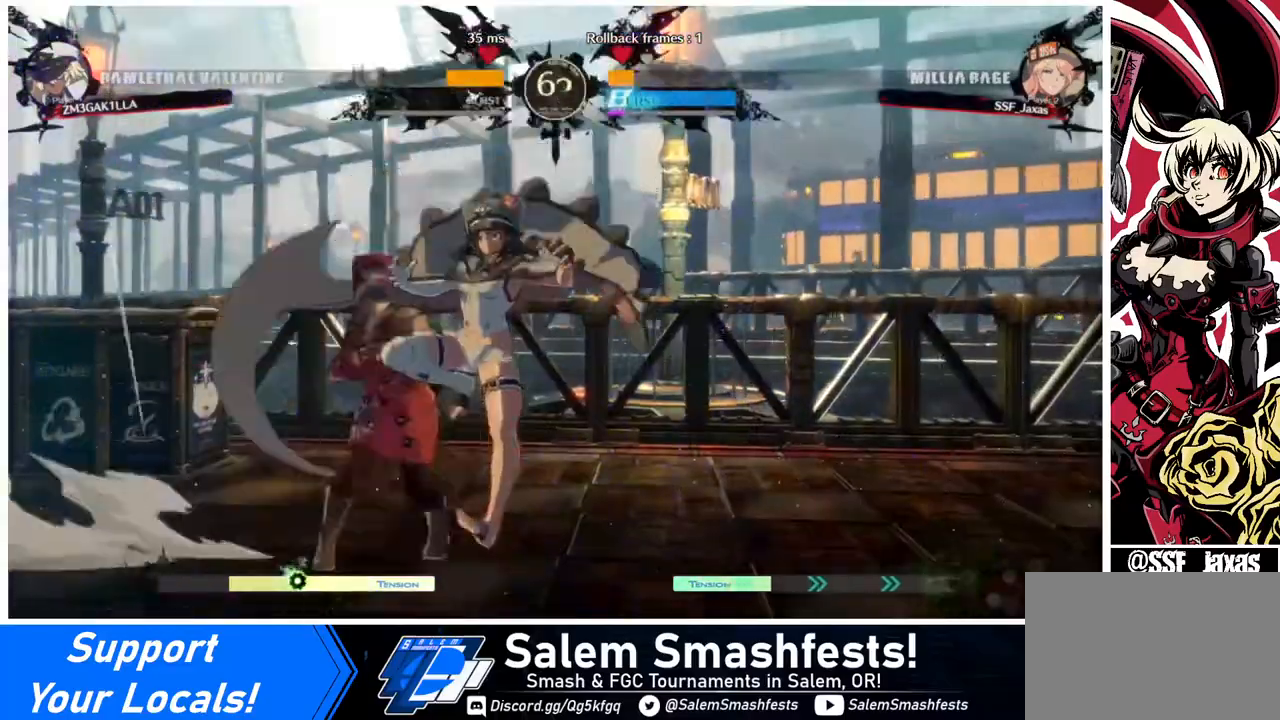
{"buttons": ["DPAD_DOWN"], "events": [[120, "TRIANGLE", "up"], [400, "DPAD_DOWN", "down"]]}
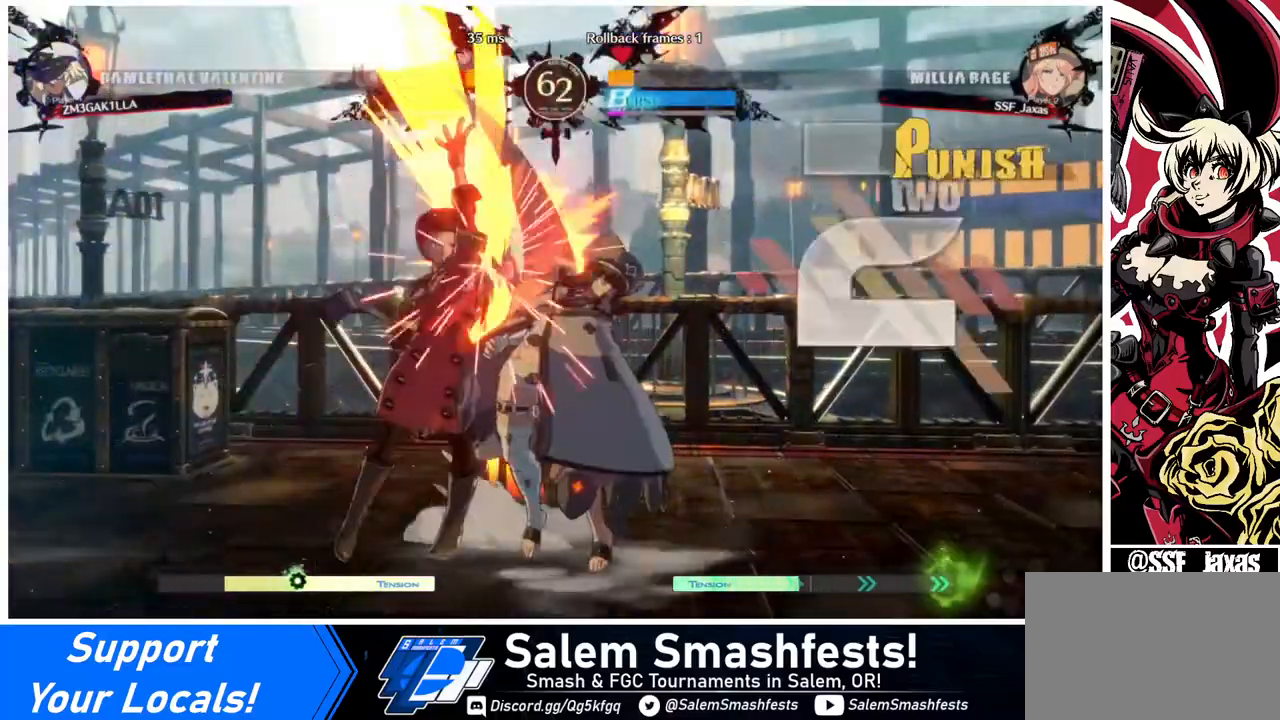
{"buttons": ["CROSS", "DPAD_LEFT"], "events": [[40, "R1", "down"], [240, "DPAD_DOWN", "up"], [240, "R1", "up"], [360, "DPAD_DOWN", "down"], [440, "DPAD_DOWN", "up"], [440, "DPAD_LEFT", "down"], [480, "CROSS", "down"]]}
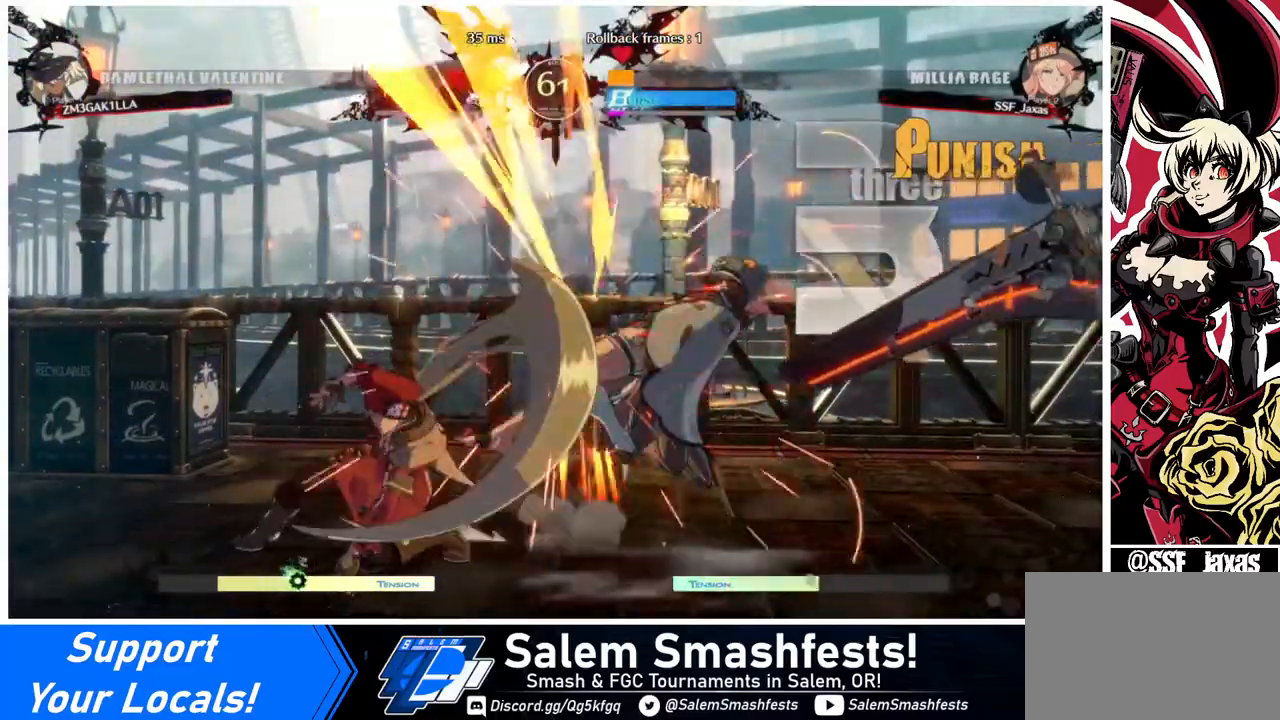
{"buttons": ["DPAD_RIGHT"], "events": [[80, "DPAD_LEFT", "up"], [120, "CROSS", "up"], [480, "DPAD_RIGHT", "down"]]}
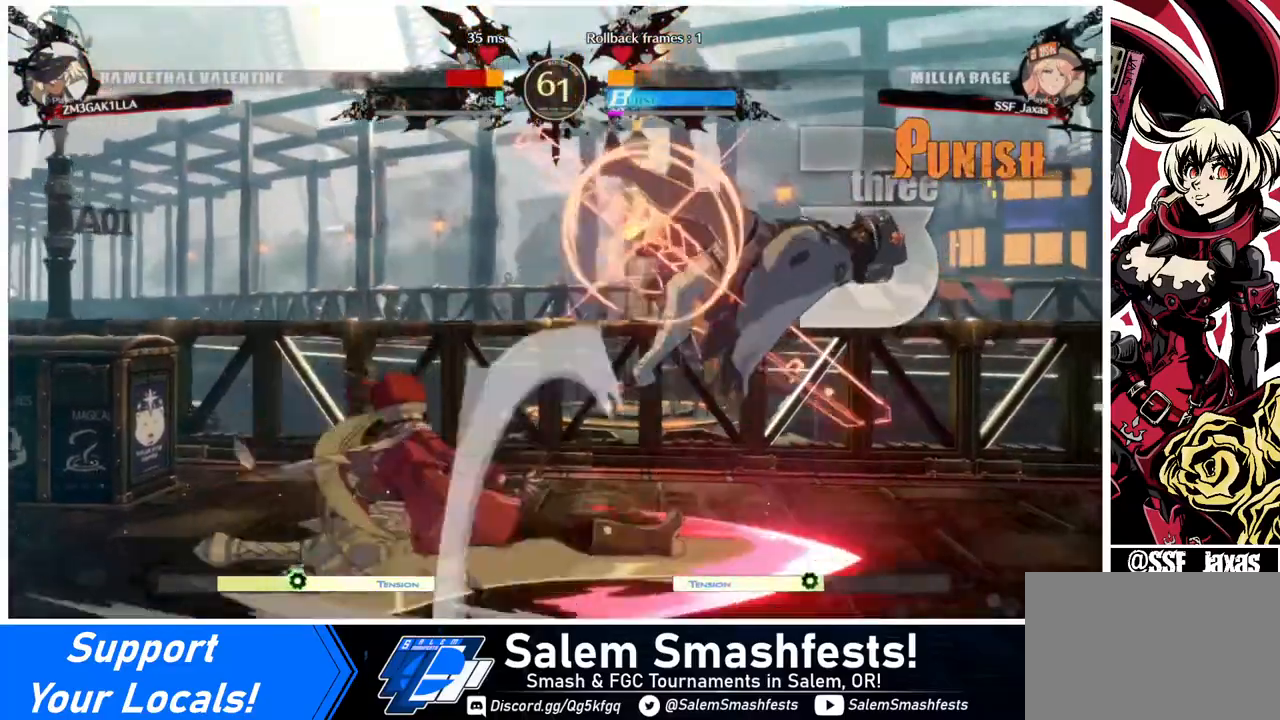
{"buttons": ["DPAD_RIGHT"], "events": [[40, "CIRCLE", "down"], [40, "L1", "down"], [520, "CIRCLE", "up"], [520, "L1", "up"]]}
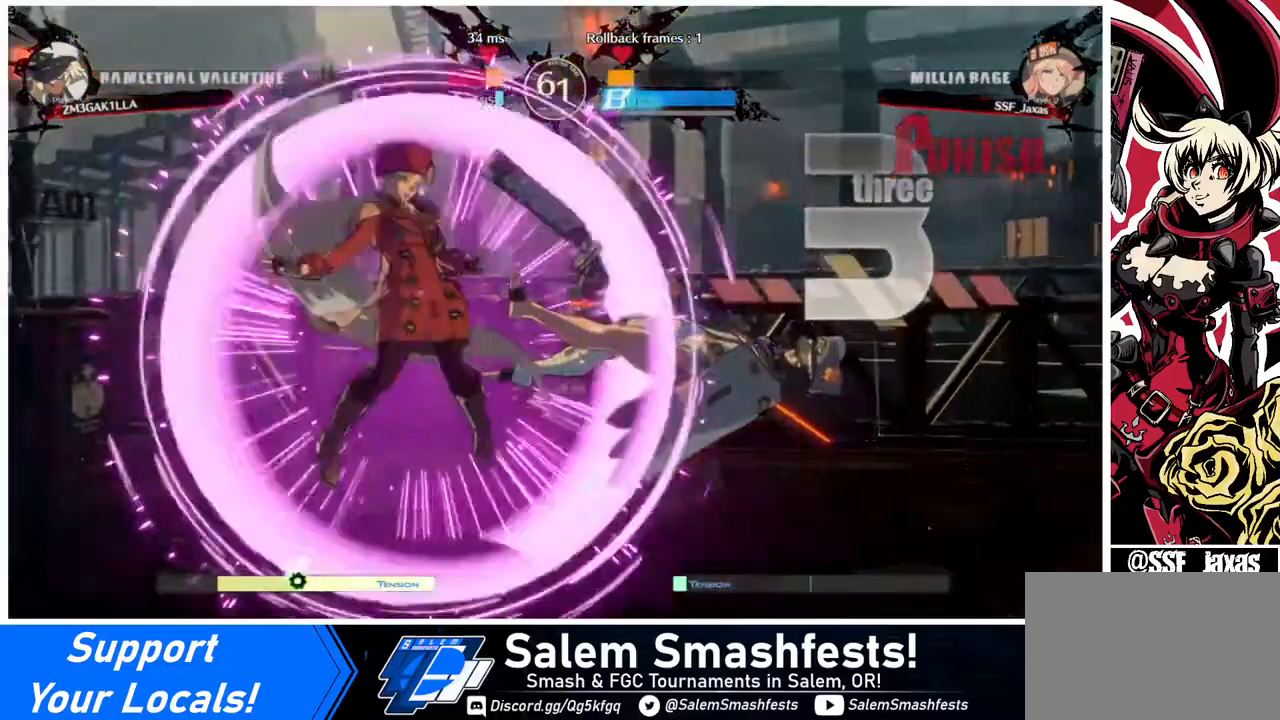
{"buttons": ["SQUARE"], "events": [[40, "DPAD_RIGHT", "up"], [80, "SQUARE", "down"], [240, "SQUARE", "up"], [440, "SQUARE", "down"]]}
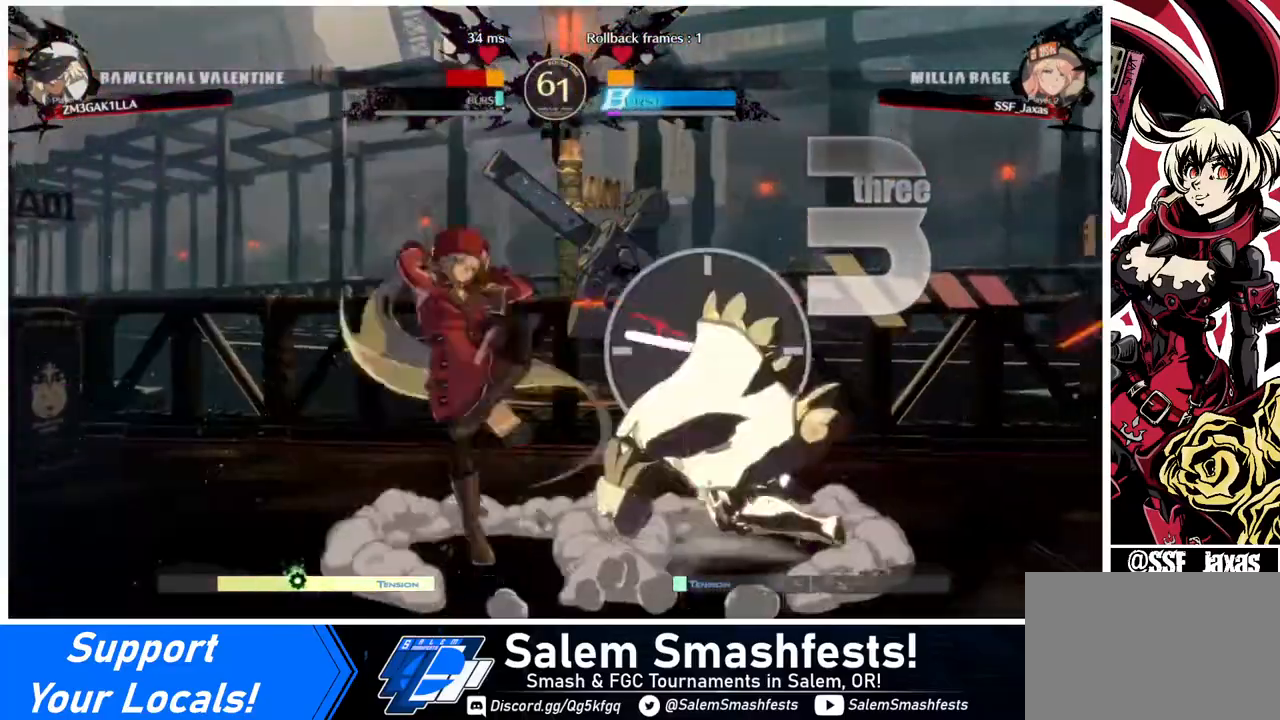
{"buttons": ["DPAD_LEFT"], "events": [[40, "SQUARE", "up"], [80, "DPAD_RIGHT", "down"], [240, "R1", "down"], [320, "R1", "up"], [440, "DPAD_RIGHT", "up"], [480, "DPAD_LEFT", "down"]]}
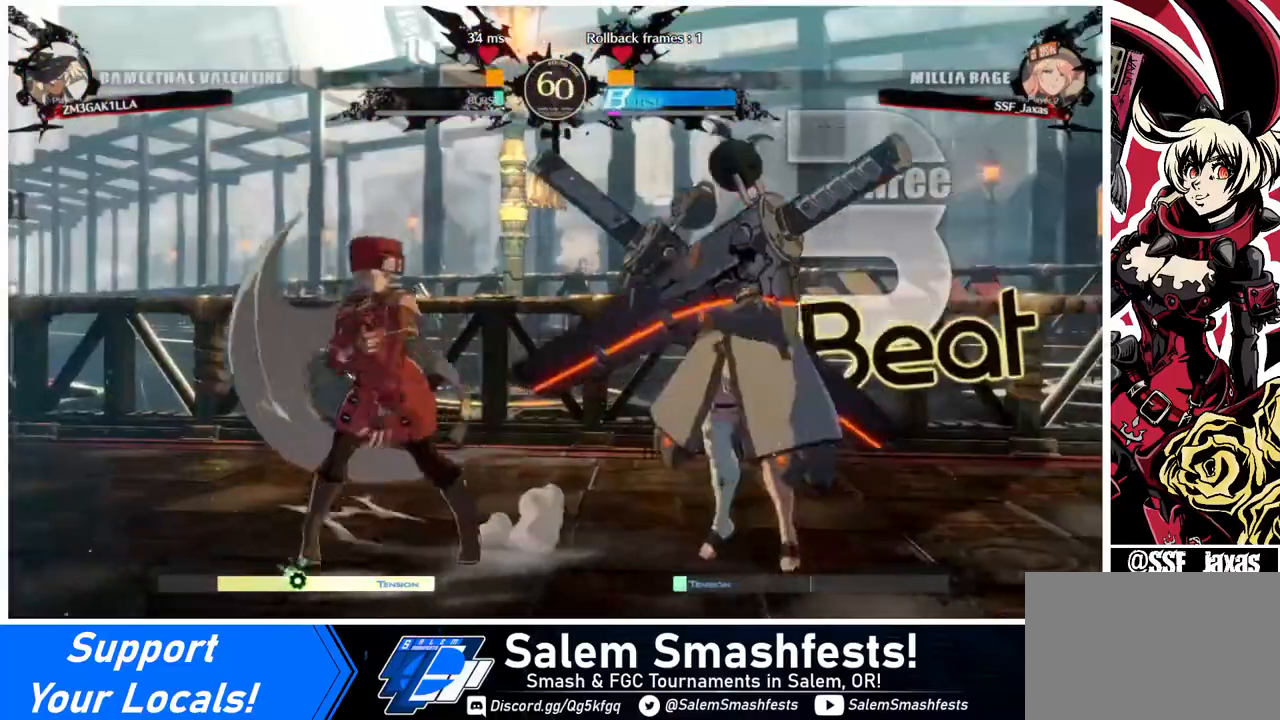
{"buttons": ["DPAD_RIGHT"], "events": [[40, "DPAD_DOWN", "down"], [240, "DPAD_DOWN", "up"], [440, "DPAD_LEFT", "up"], [480, "DPAD_RIGHT", "down"]]}
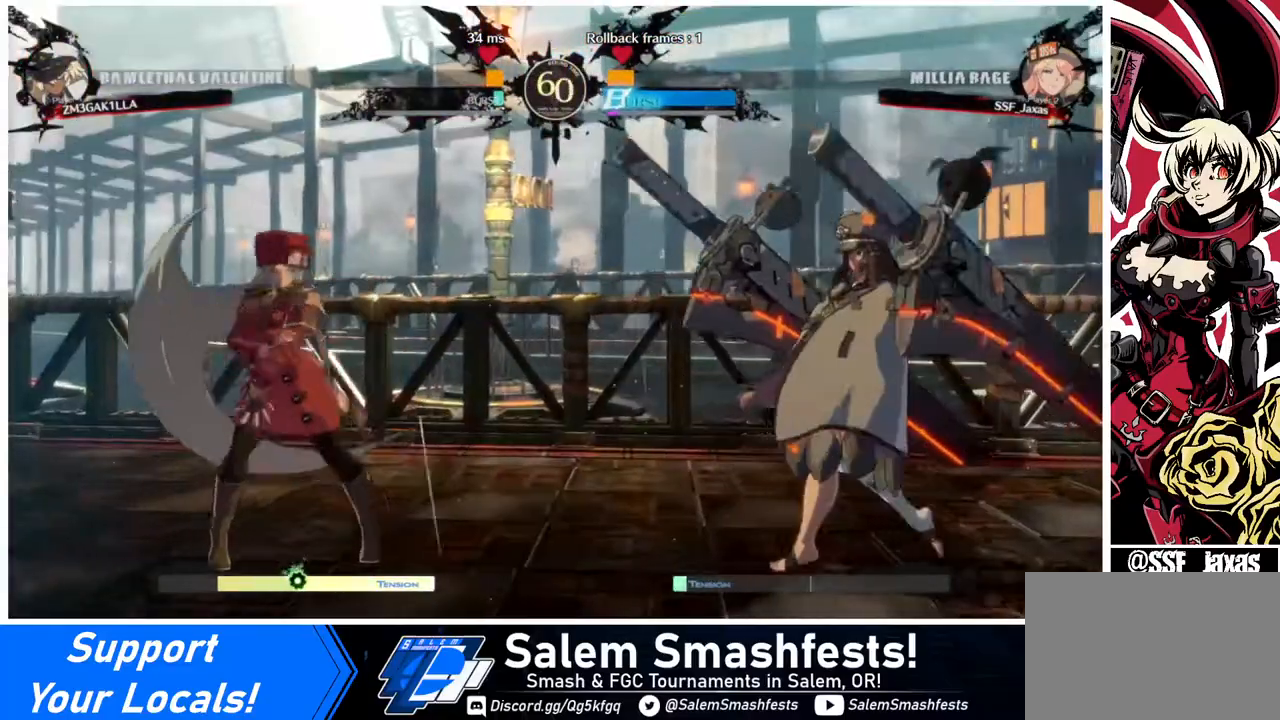
{"buttons": ["DPAD_RIGHT"], "events": [[80, "DPAD_RIGHT", "up"], [160, "DPAD_LEFT", "down"], [480, "DPAD_LEFT", "up"], [480, "DPAD_RIGHT", "down"]]}
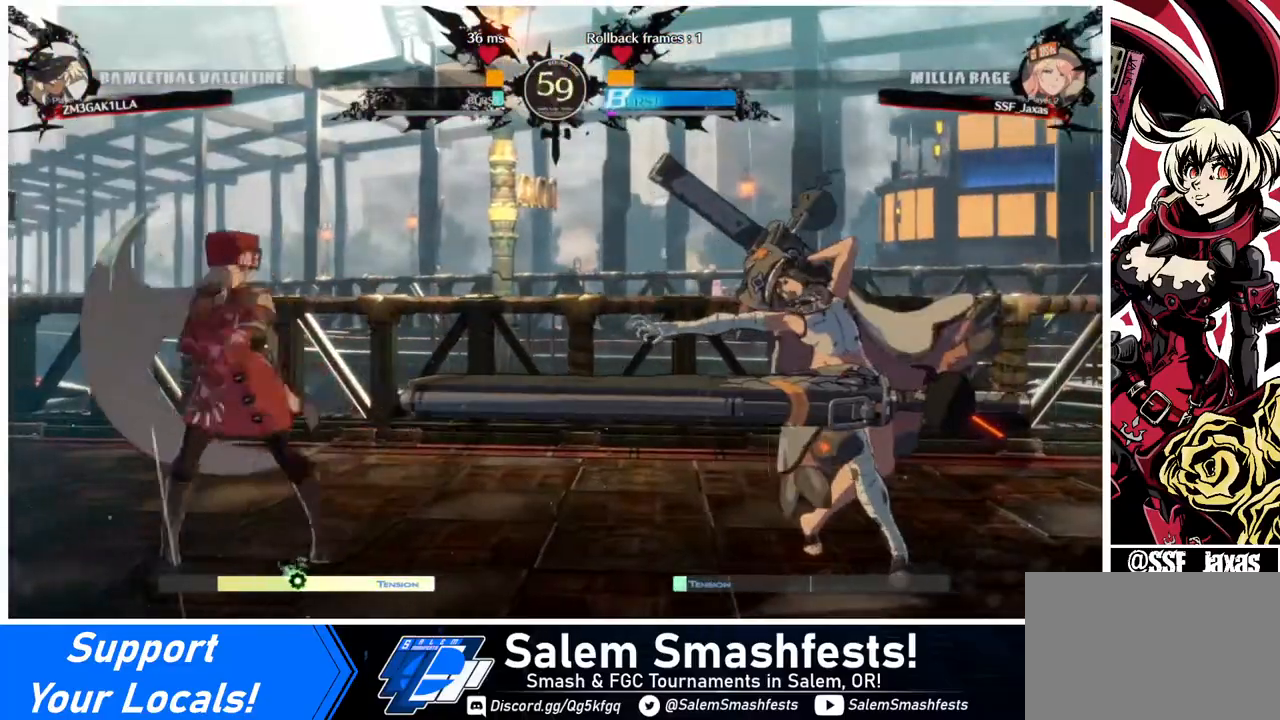
{"buttons": ["DPAD_LEFT"], "events": [[80, "DPAD_RIGHT", "up"], [120, "DPAD_RIGHT", "down"], [320, "CROSS", "down"], [440, "CROSS", "up"], [440, "DPAD_DOWN", "down"], [440, "DPAD_RIGHT", "up"], [480, "DPAD_DOWN", "up"], [480, "DPAD_LEFT", "down"]]}
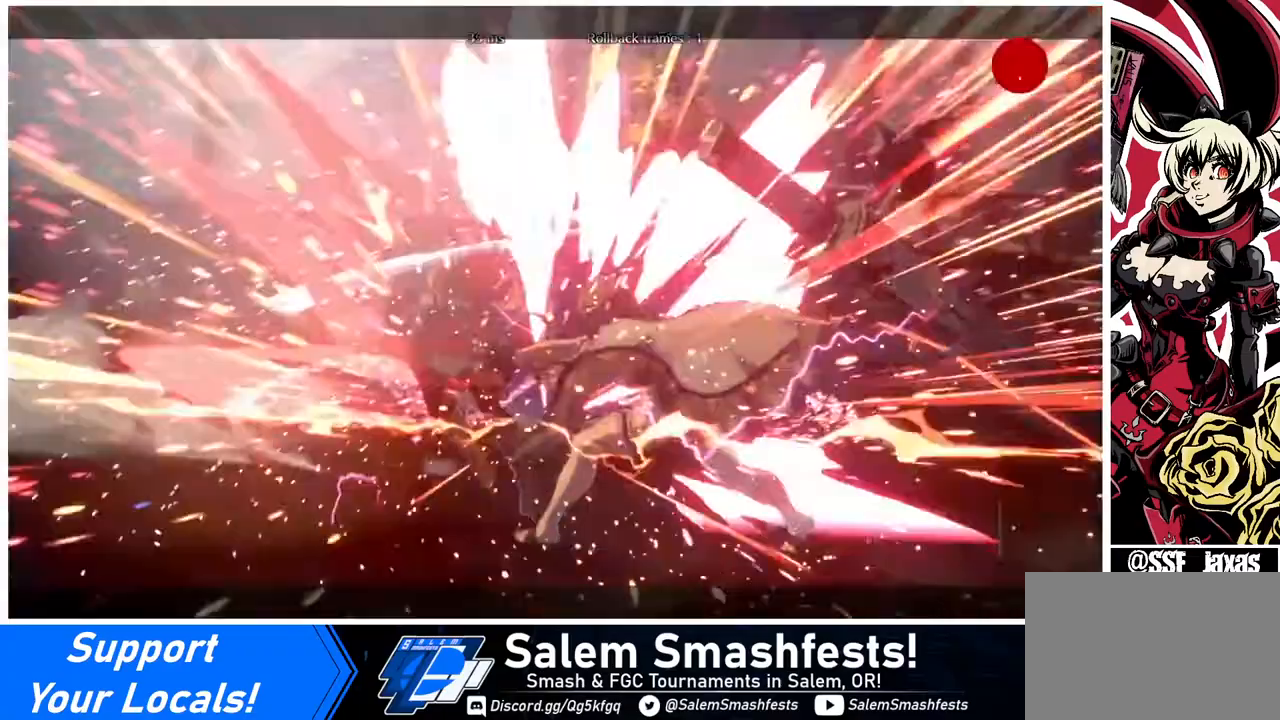
{"buttons": ["DPAD_DOWN"], "events": [[40, "CROSS", "down"], [240, "CROSS", "up"], [320, "DPAD_DOWN", "down"], [520, "DPAD_LEFT", "up"]]}